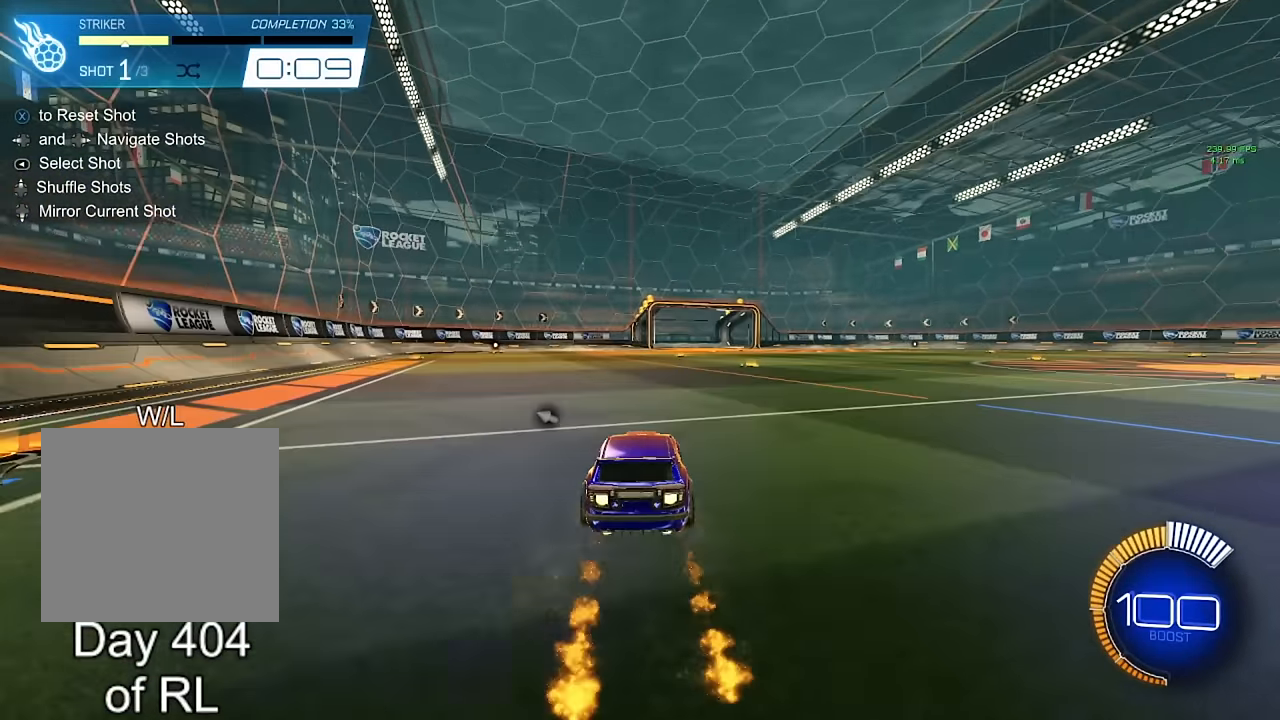
Gameplay with a controller (Xbox layout); each line is a JSON object with the inputs held at the frame after it. "events" lists button and stick changes between this image and that frame as [ms after this image, input, new state], when the widget could be followed in between. Not read: R2.
{"buttons": ["B"], "left_stick": "center", "right_stick": "center", "events": [[17, "left_stick", "center"], [267, "left_stick", "right"], [317, "left_stick", "center"]]}
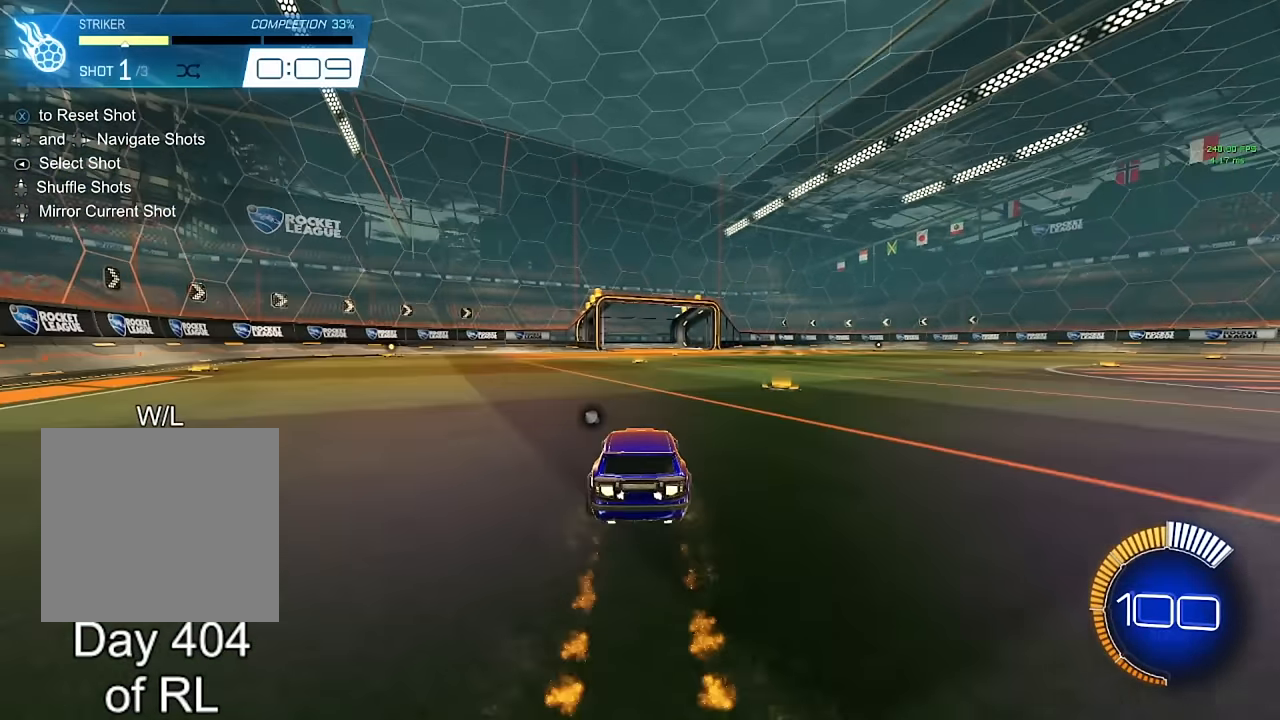
{"buttons": ["B"], "left_stick": "center", "right_stick": "center", "events": [[184, "left_stick", "left"], [250, "left_stick", "center"]]}
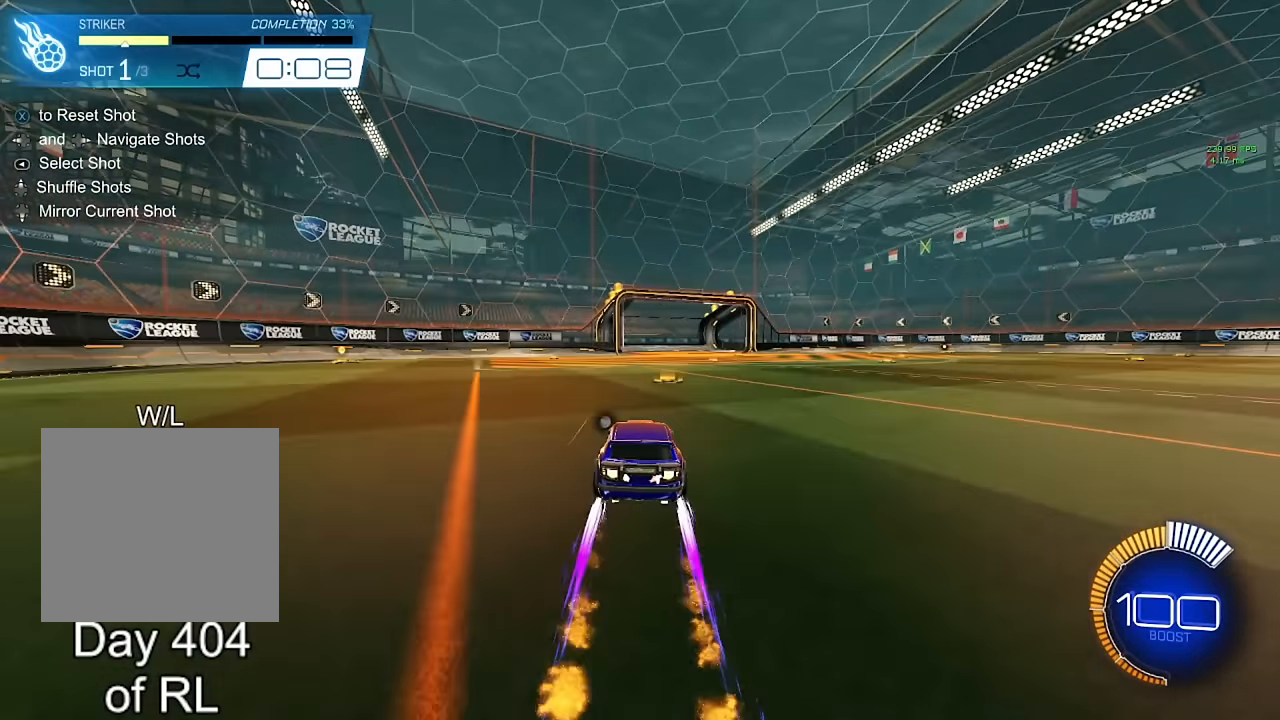
{"buttons": ["B"], "left_stick": "center", "right_stick": "center", "events": []}
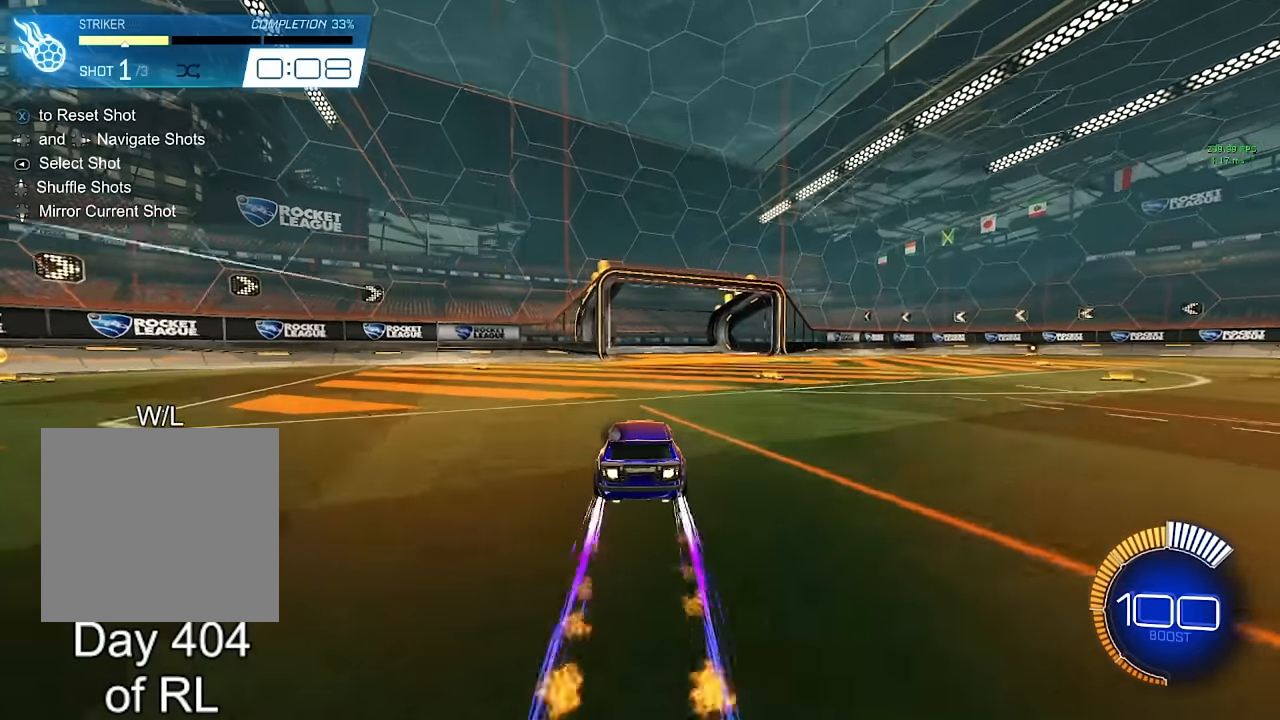
{"buttons": ["L2"], "left_stick": "center", "right_stick": "center", "events": [[67, "left_stick", "right"], [117, "B", "up"], [134, "left_stick", "center"], [300, "L2", "down"]]}
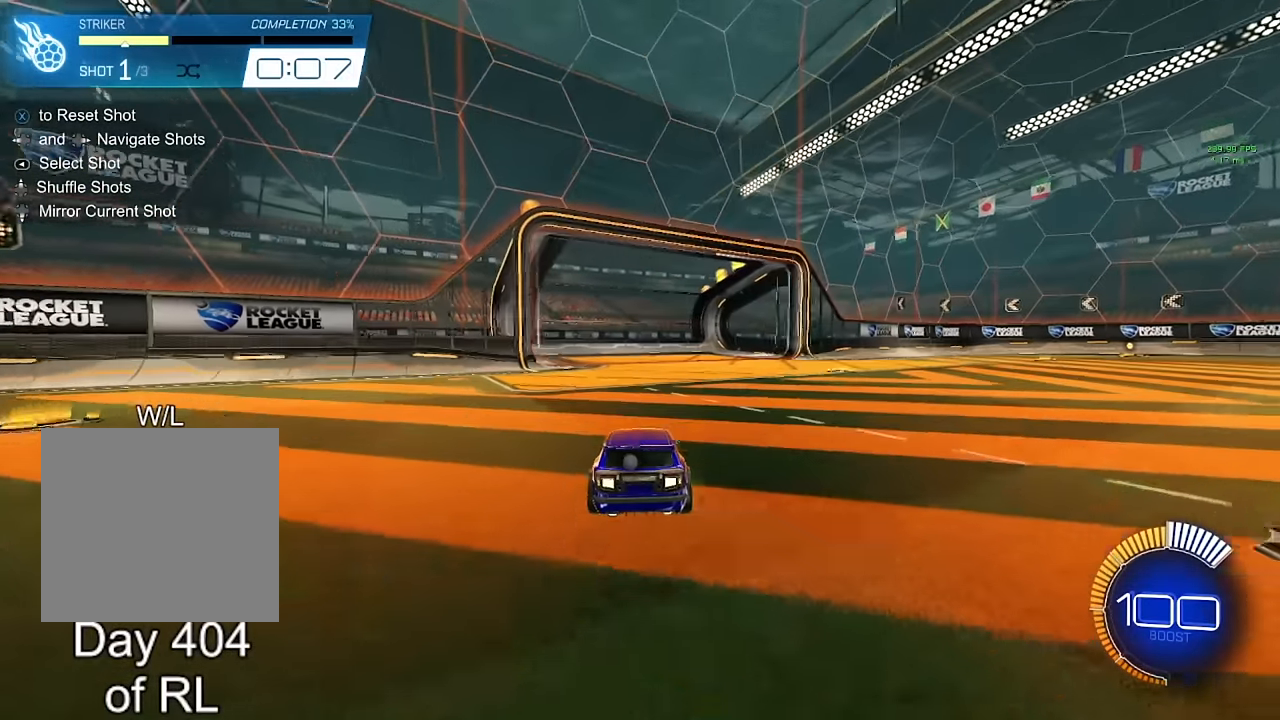
{"buttons": [], "left_stick": "center", "right_stick": "center", "events": [[250, "L2", "up"]]}
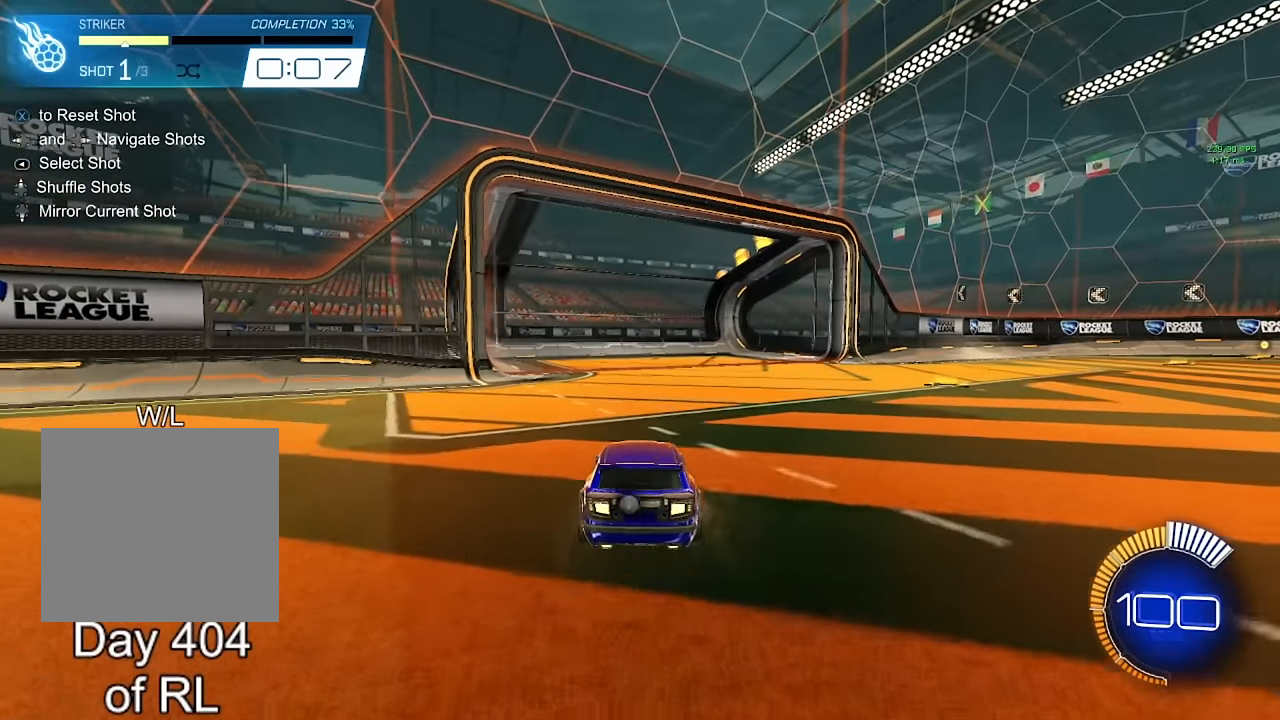
{"buttons": [], "left_stick": "center", "right_stick": "center", "events": [[234, "L2", "down"], [384, "L2", "up"]]}
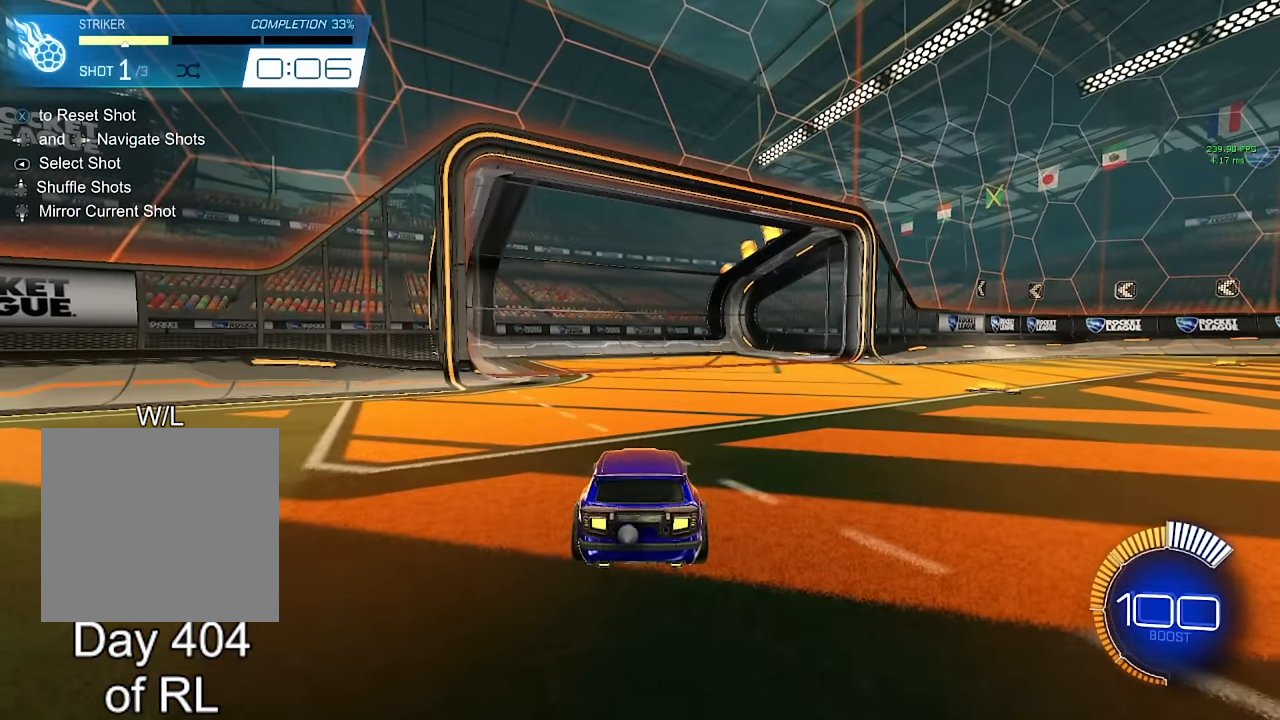
{"buttons": [], "left_stick": "center", "right_stick": "right", "events": [[217, "right_stick", "right"]]}
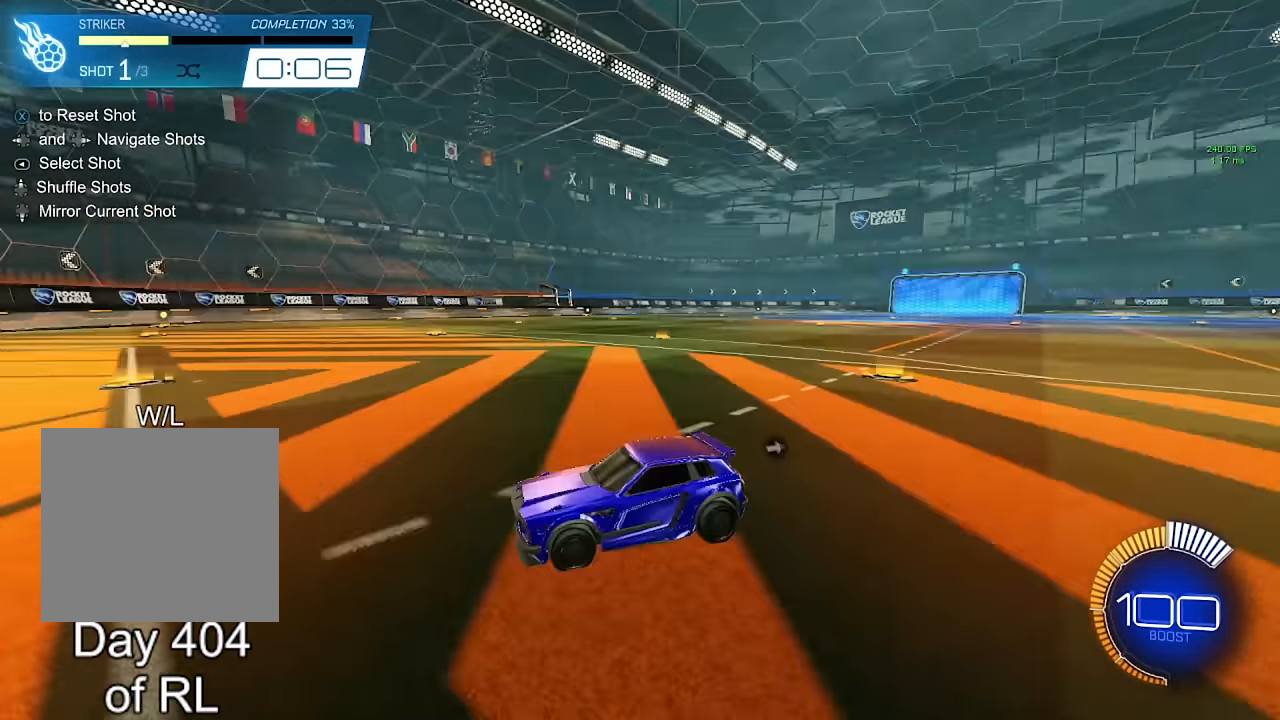
{"buttons": [], "left_stick": "center", "right_stick": "center", "events": [[400, "right_stick", "center"]]}
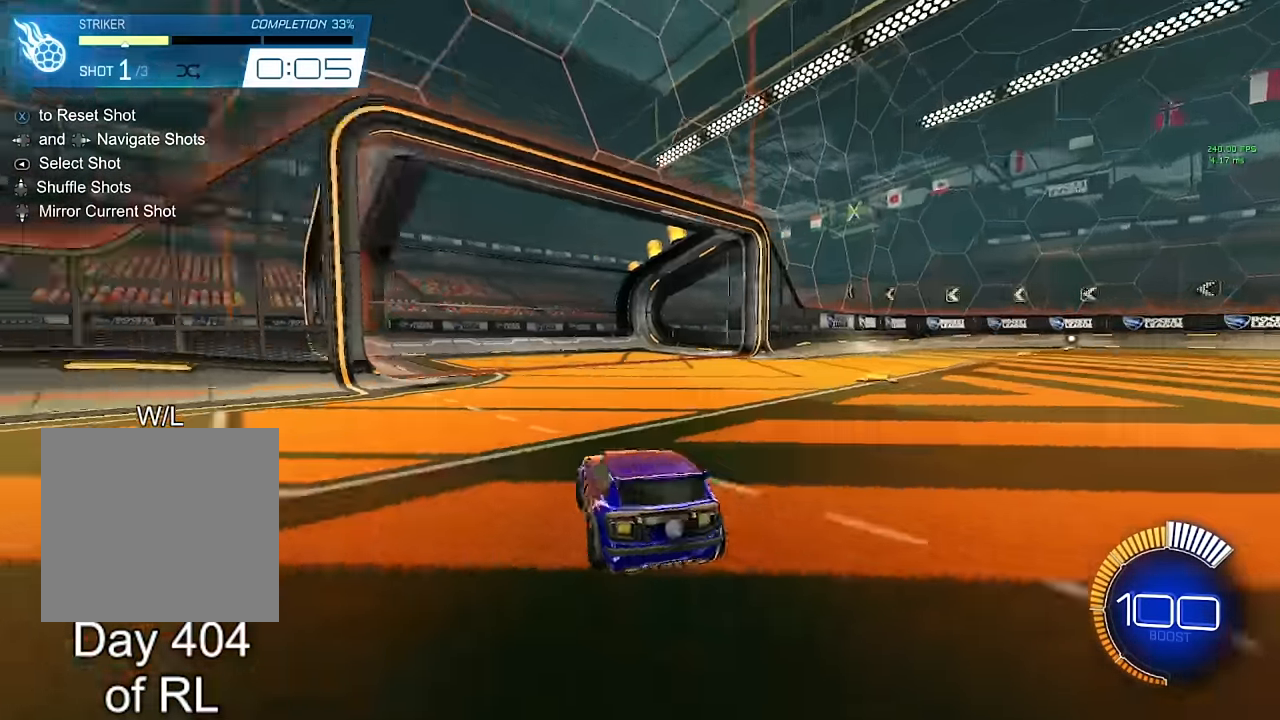
{"buttons": [], "left_stick": "center", "right_stick": "right", "events": [[34, "right_stick", "right"]]}
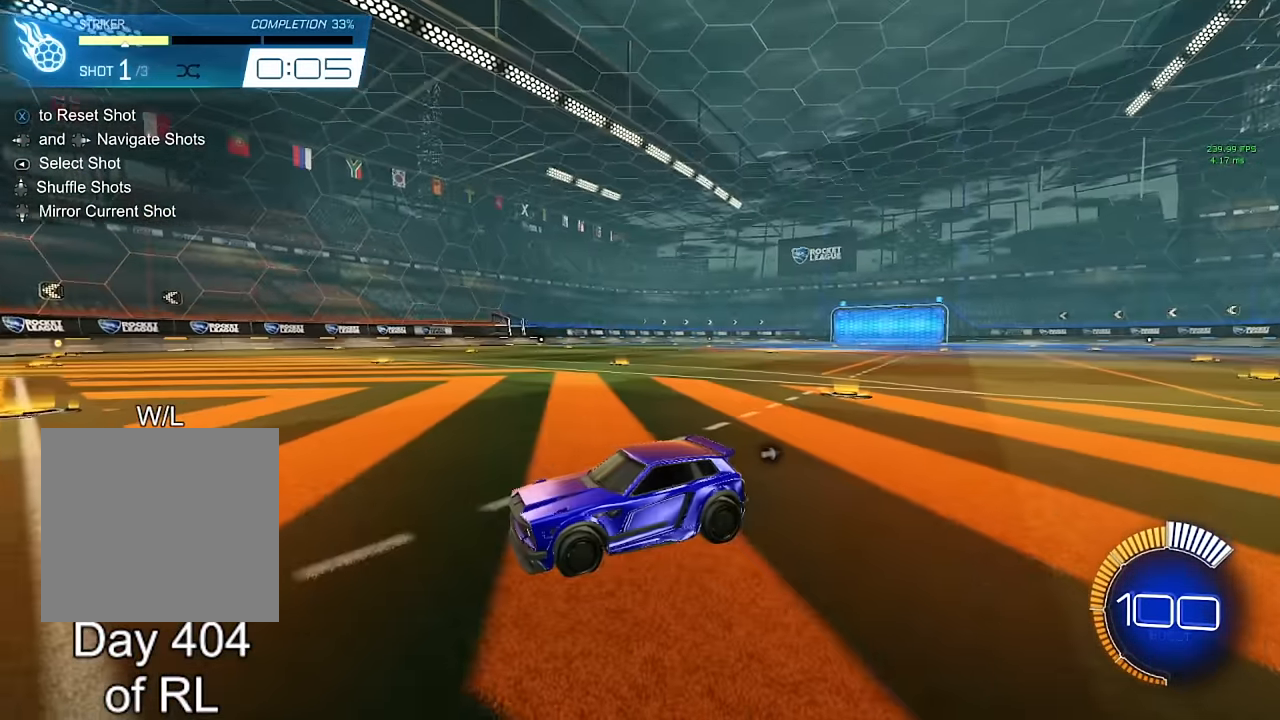
{"buttons": [], "left_stick": "center", "right_stick": "right", "events": []}
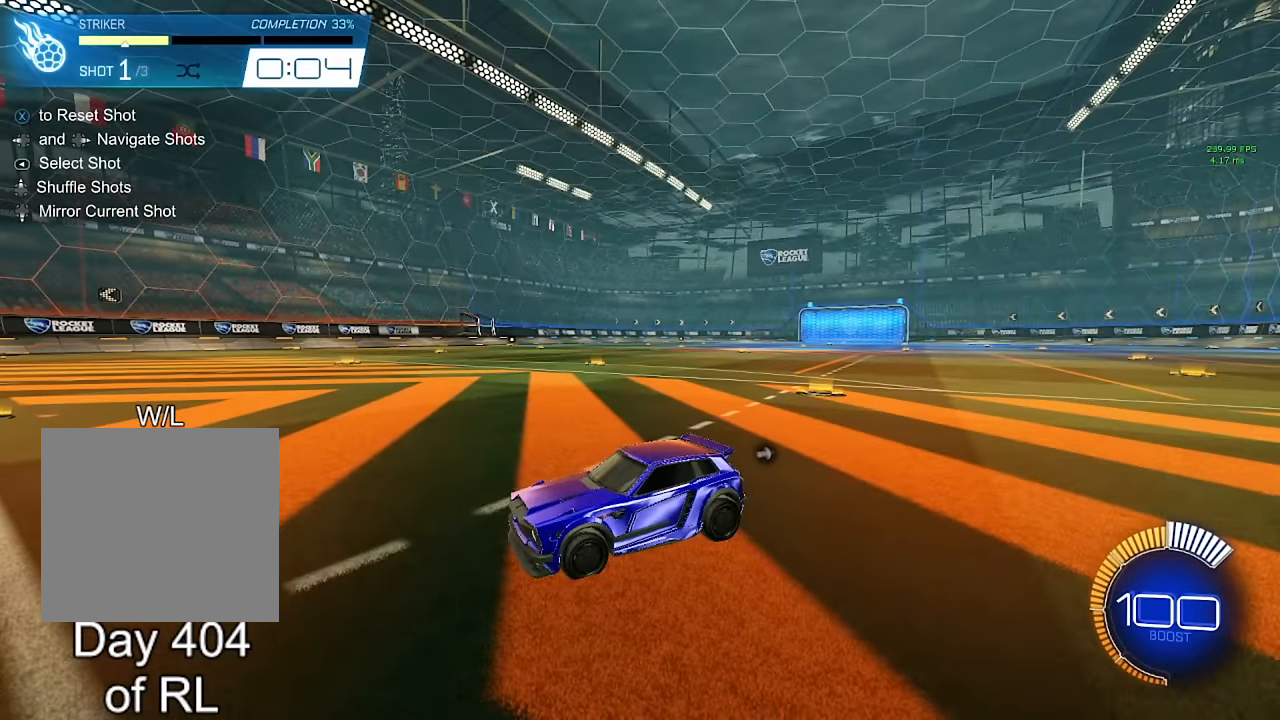
{"buttons": [], "left_stick": "center", "right_stick": "center", "events": [[284, "right_stick", "center"]]}
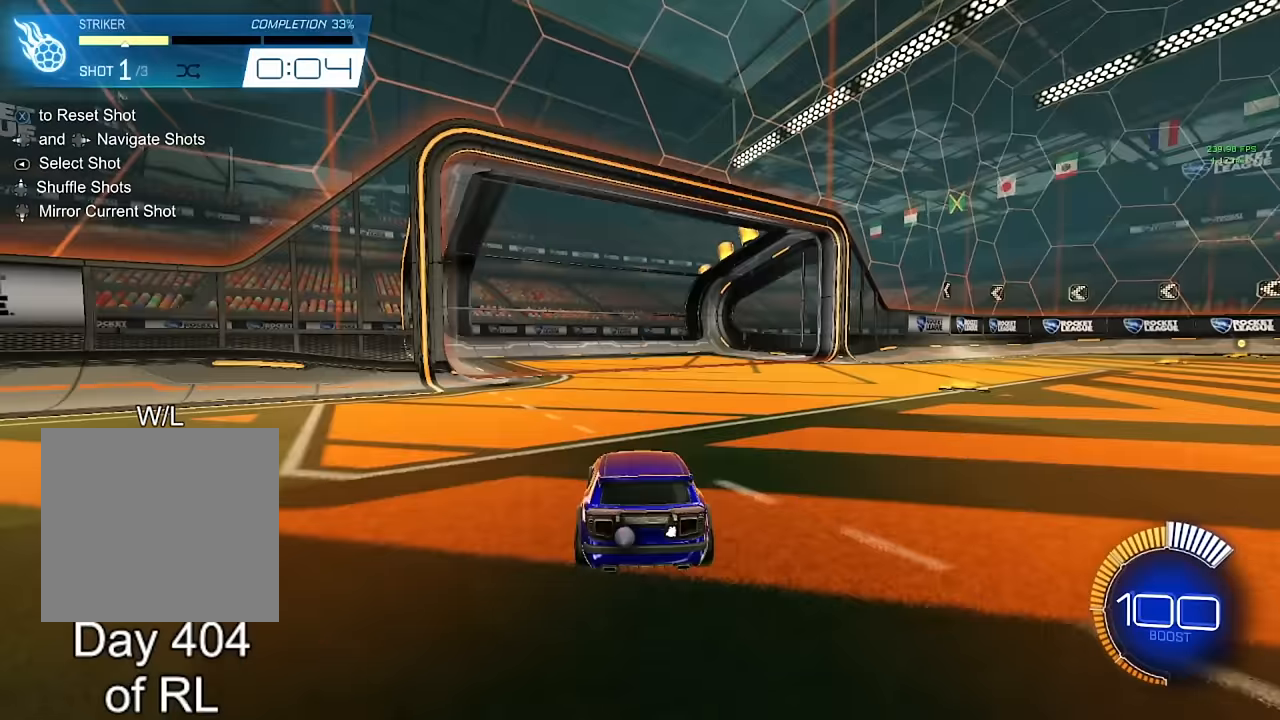
{"buttons": [], "left_stick": "center", "right_stick": "center", "events": []}
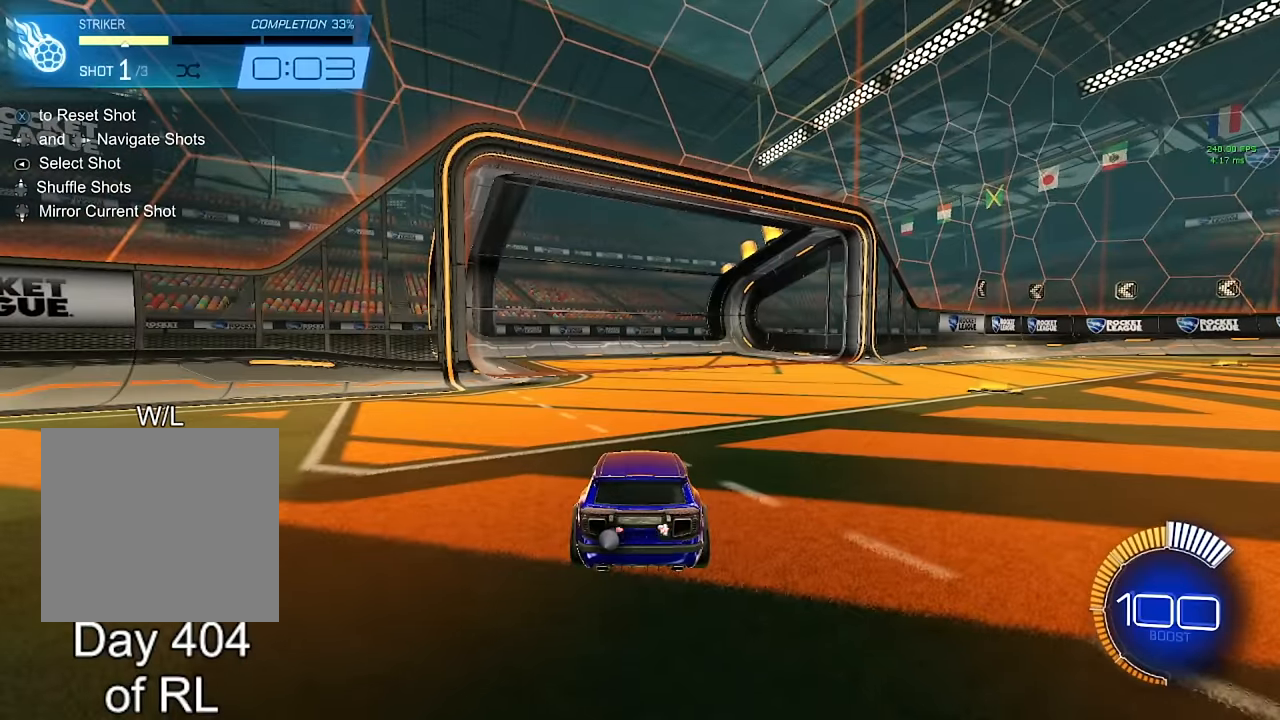
{"buttons": ["L2"], "left_stick": "center", "right_stick": "center", "events": [[467, "L2", "down"]]}
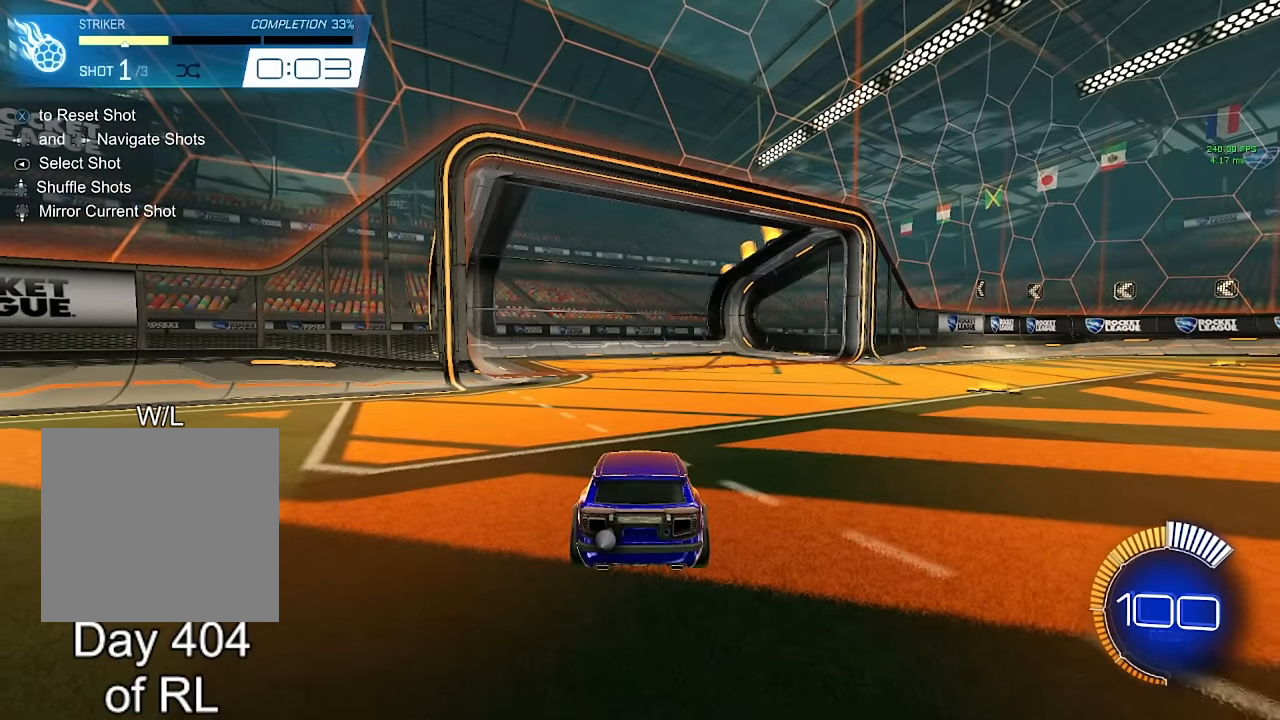
{"buttons": [], "left_stick": "center", "right_stick": "center", "events": [[83, "L2", "up"], [433, "X", "down"], [483, "X", "up"]]}
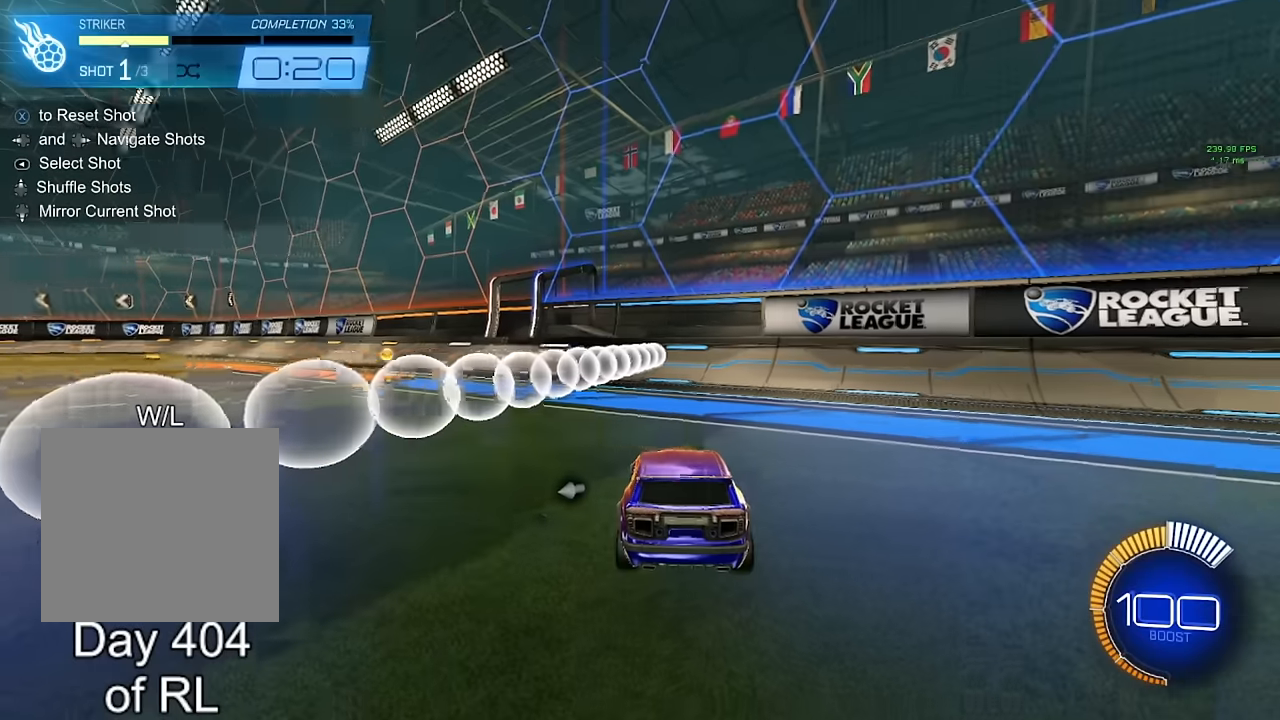
{"buttons": [], "left_stick": "center", "right_stick": "center", "events": []}
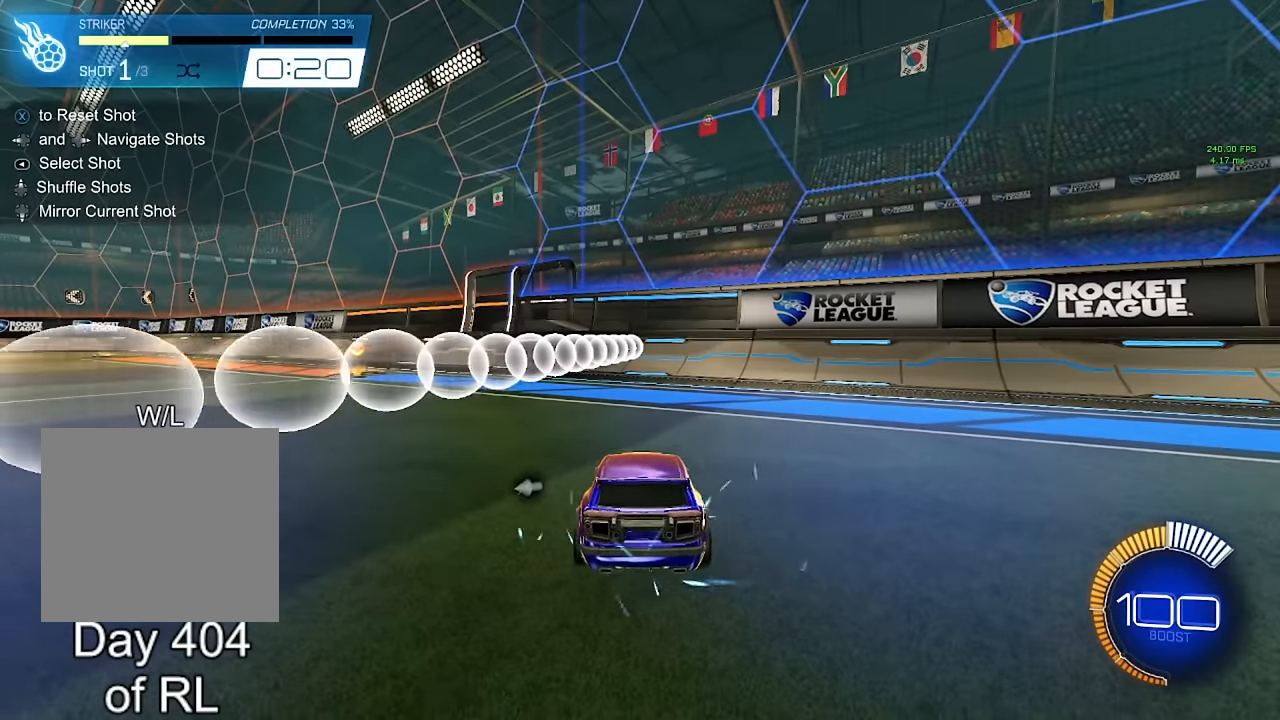
{"buttons": [], "left_stick": "center", "right_stick": "center", "events": []}
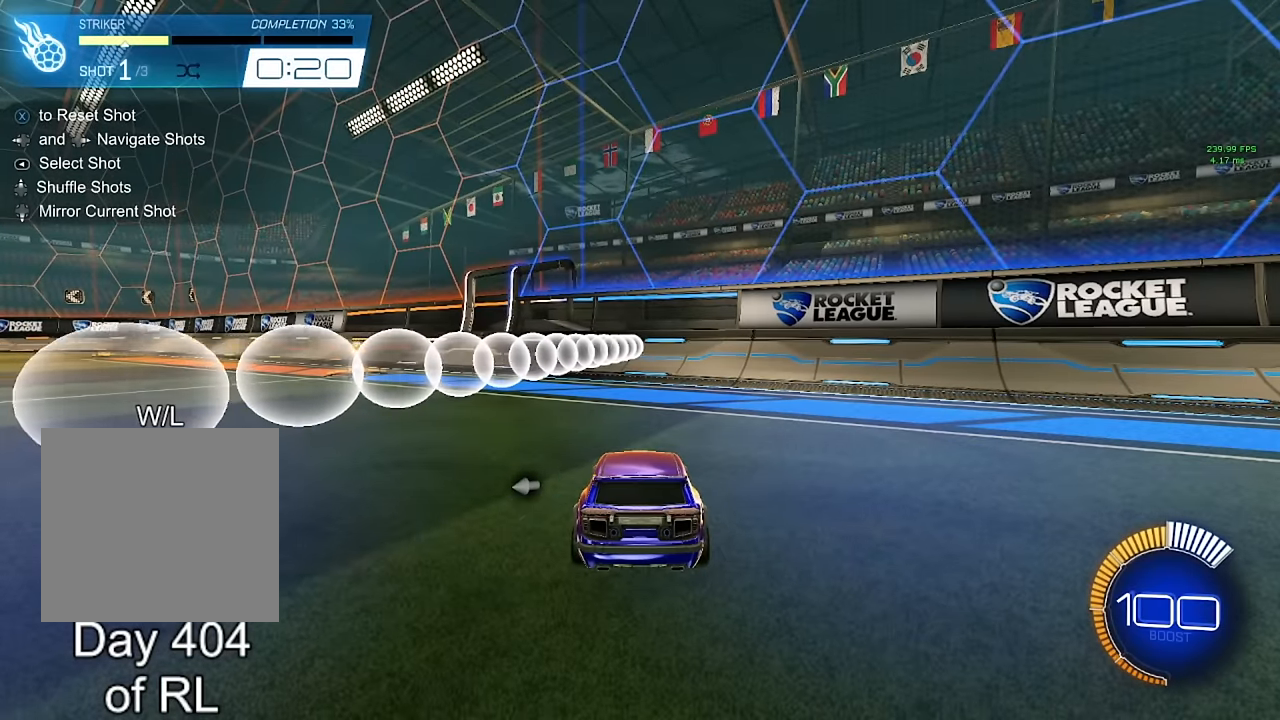
{"buttons": [], "left_stick": "center", "right_stick": "center", "events": [[133, "Y", "down"], [217, "Y", "up"]]}
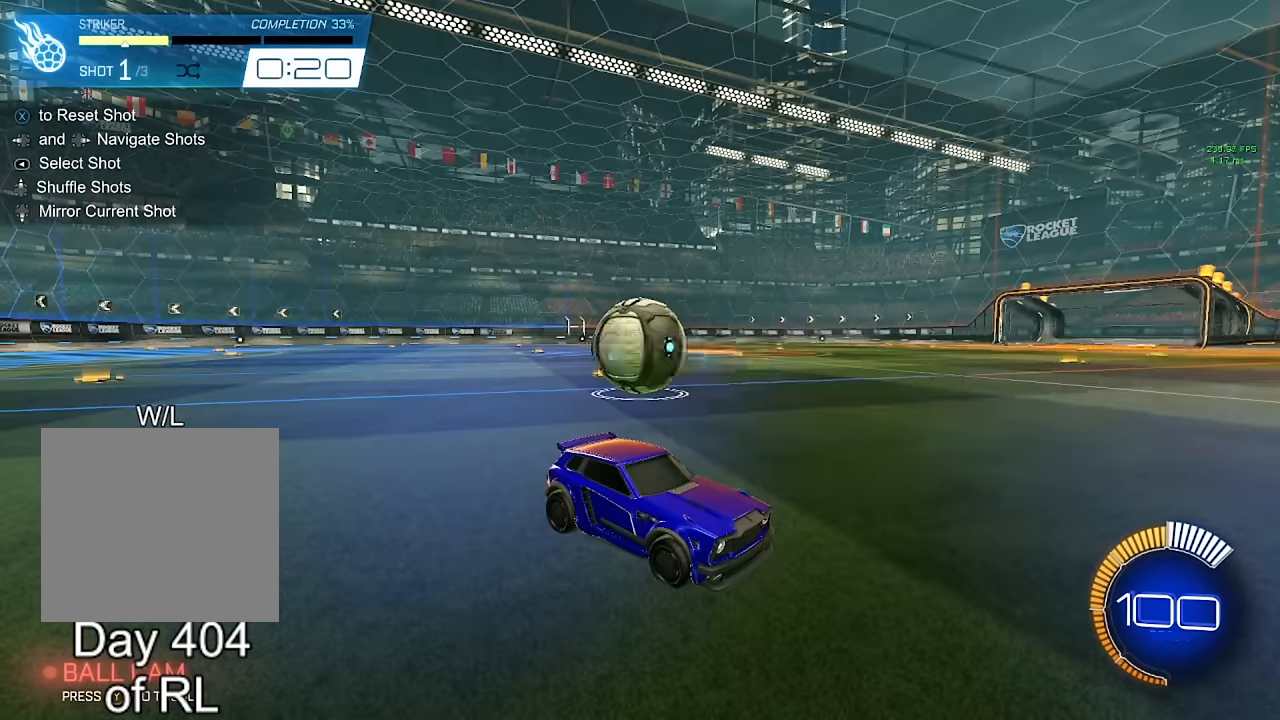
{"buttons": ["B"], "left_stick": "center", "right_stick": "center", "events": [[50, "left_stick", "right"], [67, "B", "down"], [150, "left_stick", "center"]]}
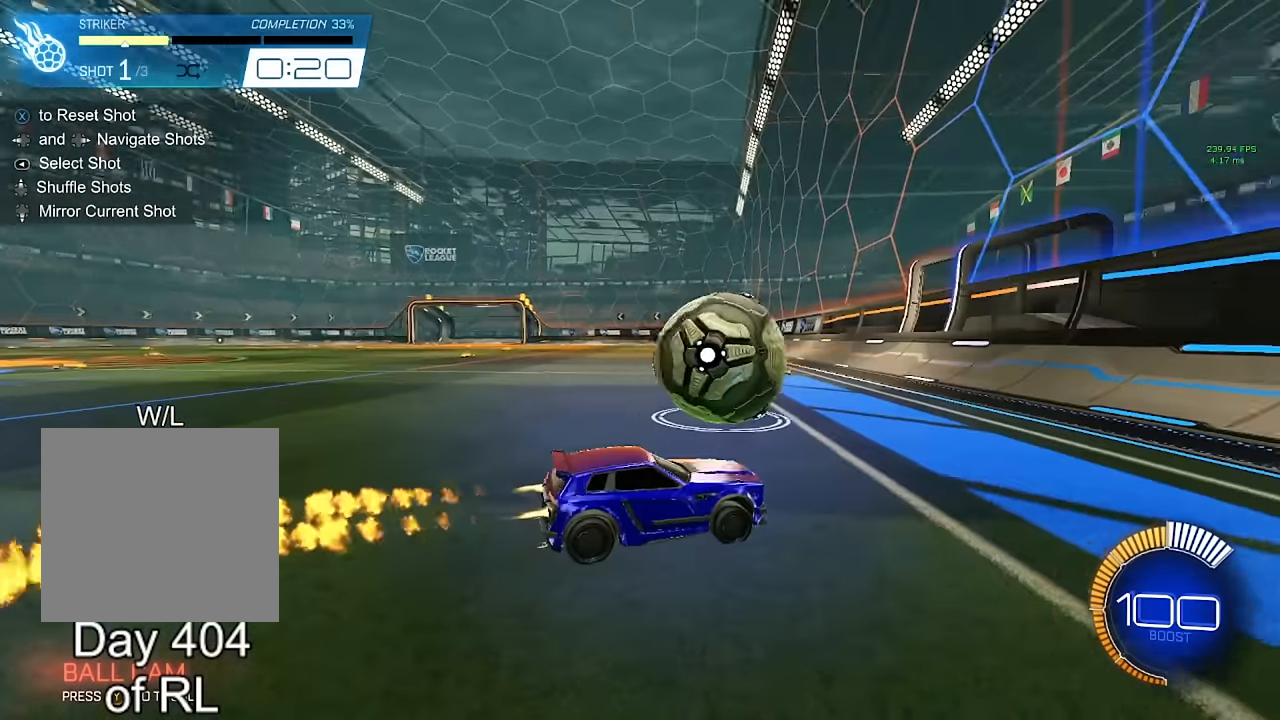
{"buttons": ["B"], "left_stick": "center", "right_stick": "center", "events": [[83, "left_stick", "left"], [183, "left_stick", "center"], [400, "left_stick", "right"], [467, "left_stick", "center"]]}
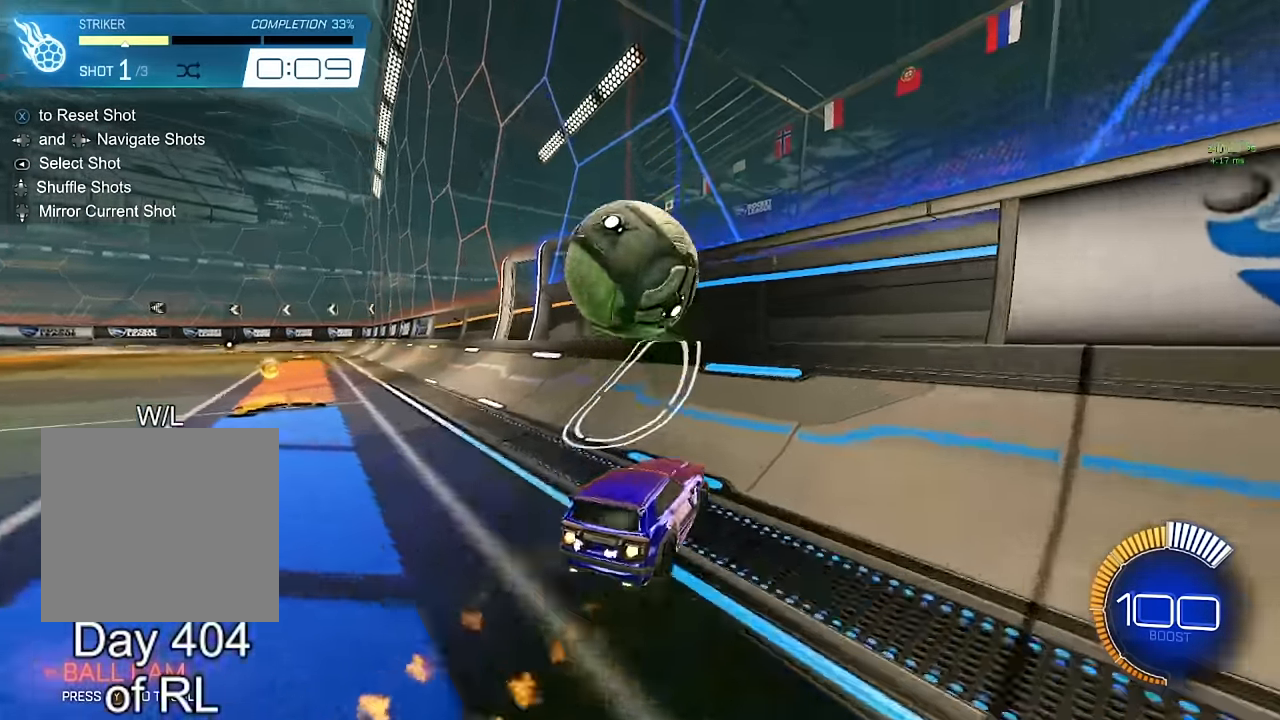
{"buttons": ["A", "B", "R1"], "left_stick": "right", "right_stick": "center", "events": [[67, "left_stick", "right"], [133, "left_stick", "center"], [300, "left_stick", "left"], [350, "A", "down"], [383, "R1", "down"], [400, "left_stick", "right"]]}
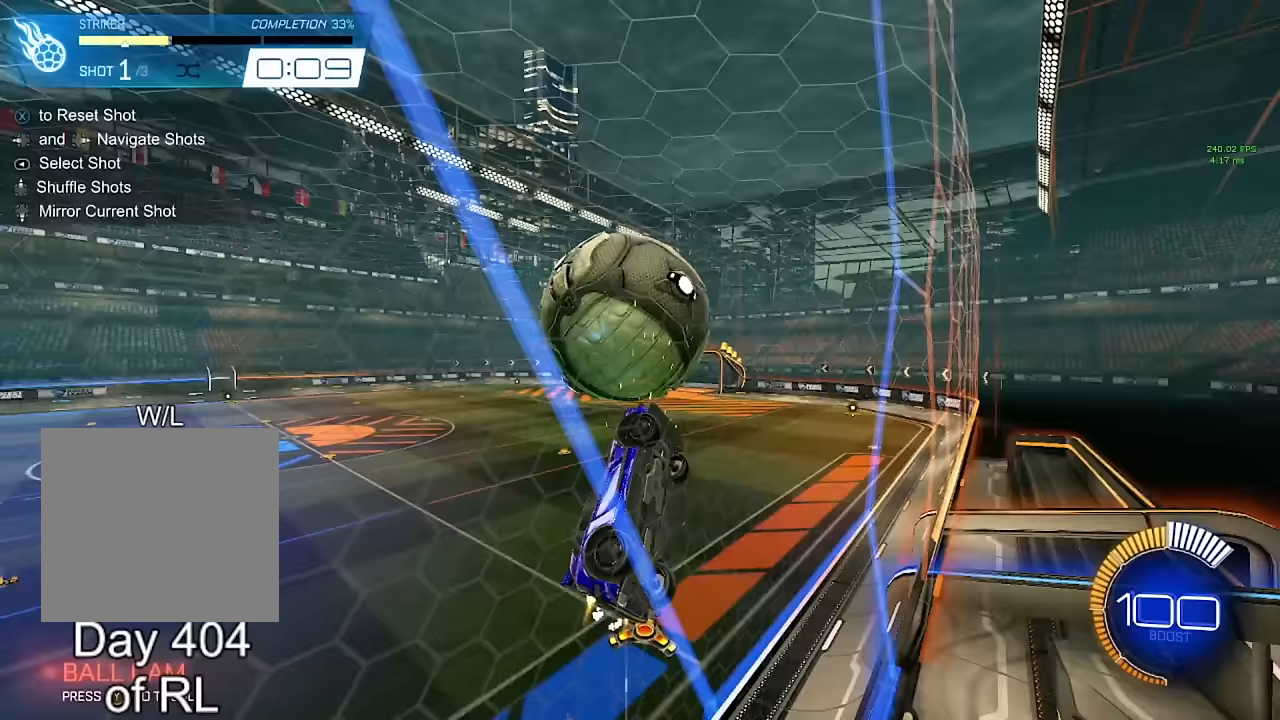
{"buttons": ["B", "R1"], "left_stick": "up-left", "right_stick": "center", "events": [[50, "A", "up"], [133, "left_stick", "down-right"], [250, "B", "up"], [350, "left_stick", "down"], [433, "B", "down"], [500, "left_stick", "up-left"]]}
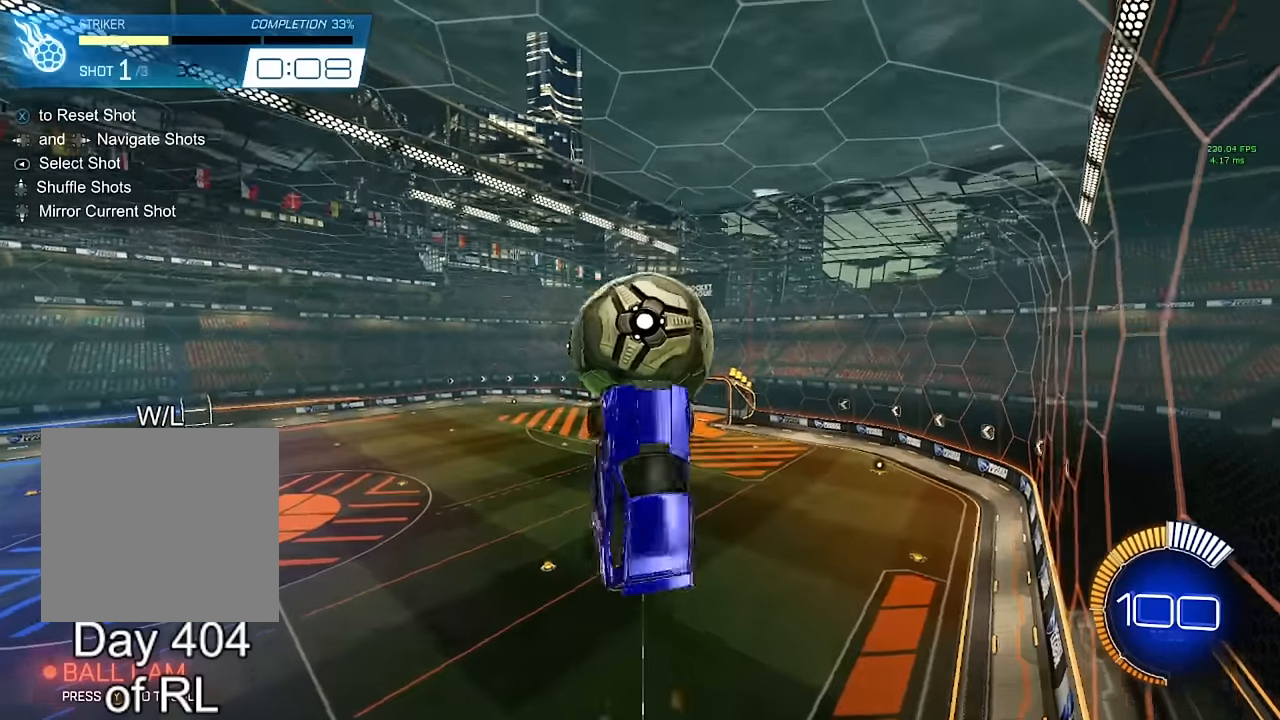
{"buttons": [], "left_stick": "down", "right_stick": "center", "events": [[17, "left_stick", "up"], [183, "left_stick", "right"], [267, "R1", "up"], [283, "left_stick", "down"], [367, "B", "up"], [383, "L1", "down"], [483, "L1", "up"]]}
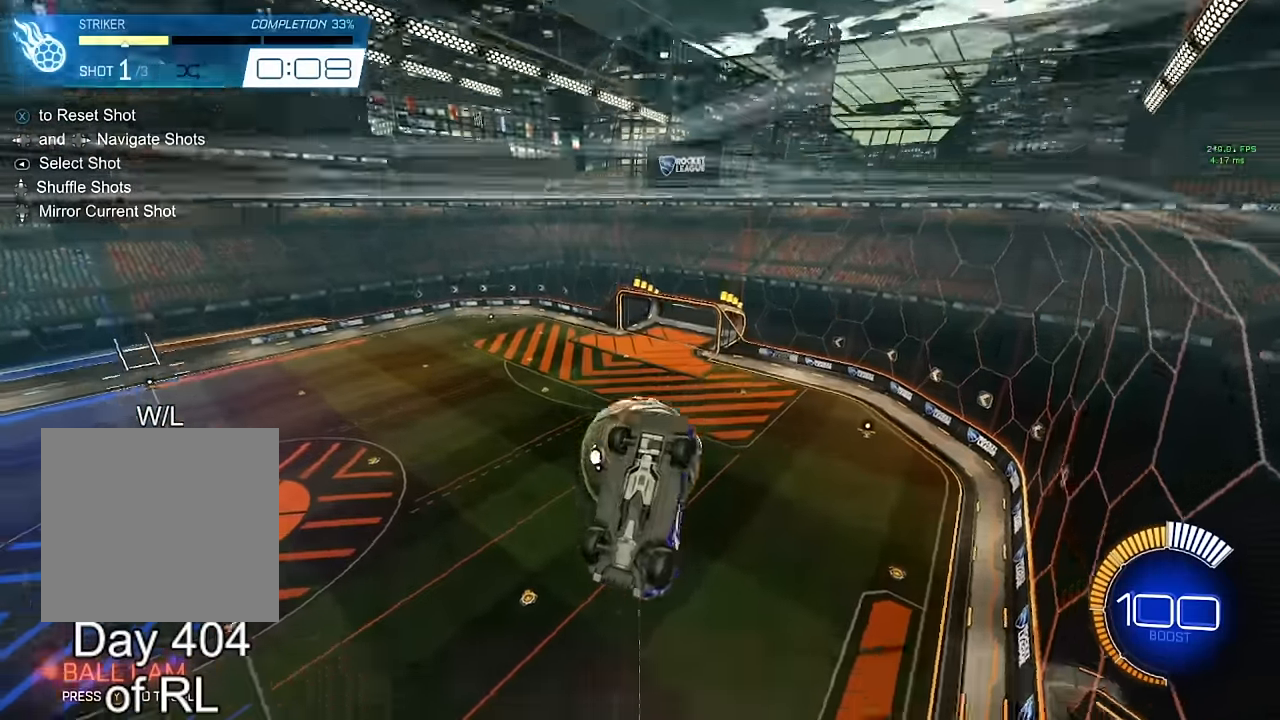
{"buttons": ["R1"], "left_stick": "up-right", "right_stick": "center", "events": [[133, "left_stick", "center"], [283, "left_stick", "right"], [417, "R1", "down"], [417, "left_stick", "up-right"]]}
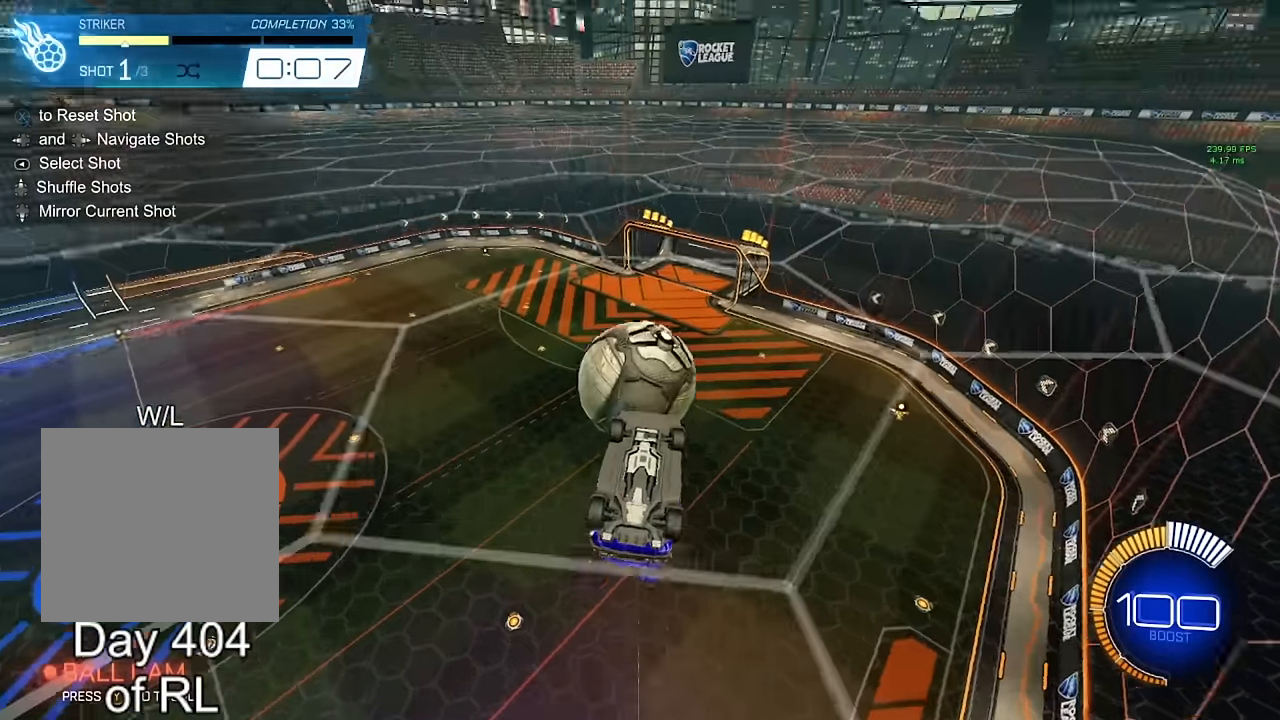
{"buttons": ["B", "R1"], "left_stick": "up", "right_stick": "center", "events": [[17, "left_stick", "right"], [150, "R1", "up"], [233, "left_stick", "down-right"], [267, "B", "down"], [283, "R1", "down"], [467, "left_stick", "up"]]}
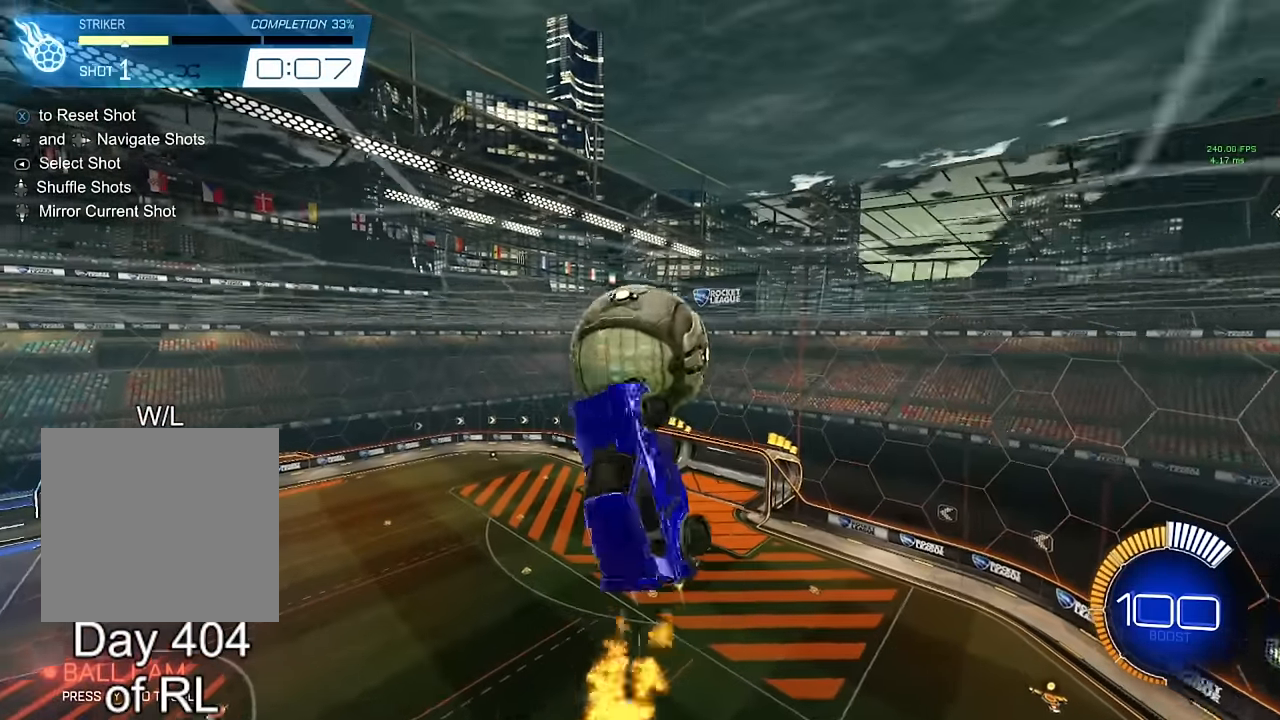
{"buttons": ["R1"], "left_stick": "up-right", "right_stick": "center", "events": [[17, "left_stick", "right"], [50, "B", "up"], [67, "R1", "up"], [117, "left_stick", "up-right"], [267, "R1", "down"]]}
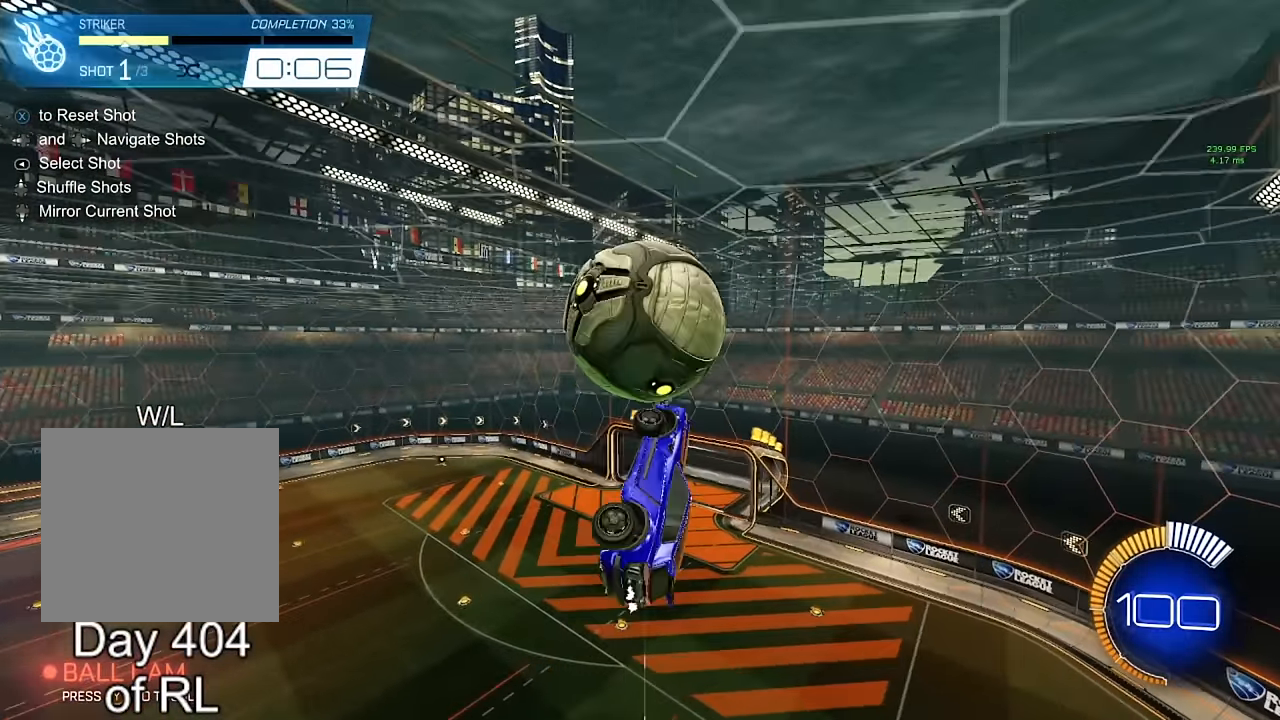
{"buttons": ["B"], "left_stick": "up", "right_stick": "center", "events": [[17, "B", "down"], [17, "left_stick", "up"], [50, "Y", "down"], [83, "Y", "up"], [417, "B", "up"], [417, "R1", "up"], [500, "B", "down"]]}